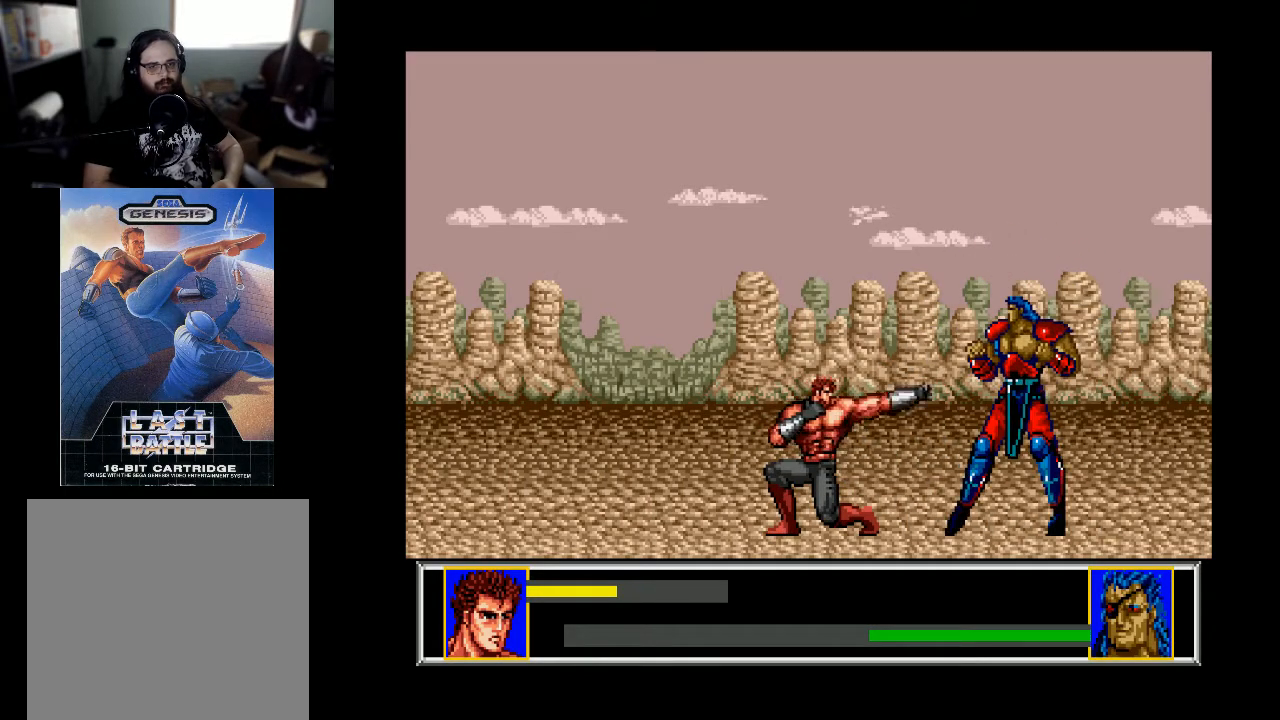
Gameplay with a controller (Xbox layout); each line is a JSON object with the inputs held at the frame after it. "events" lists button and stick changes between this image and that frame as [ms after this image, input, new state], when the widget could be followed in between. Not read: left_stick.
{"buttons": ["DPAD_DOWN"], "right_stick": "center", "events": [[33, "X", "up"], [67, "X", "down"], [167, "X", "up"], [233, "X", "down"], [333, "X", "up"], [367, "X", "down"], [467, "X", "up"]]}
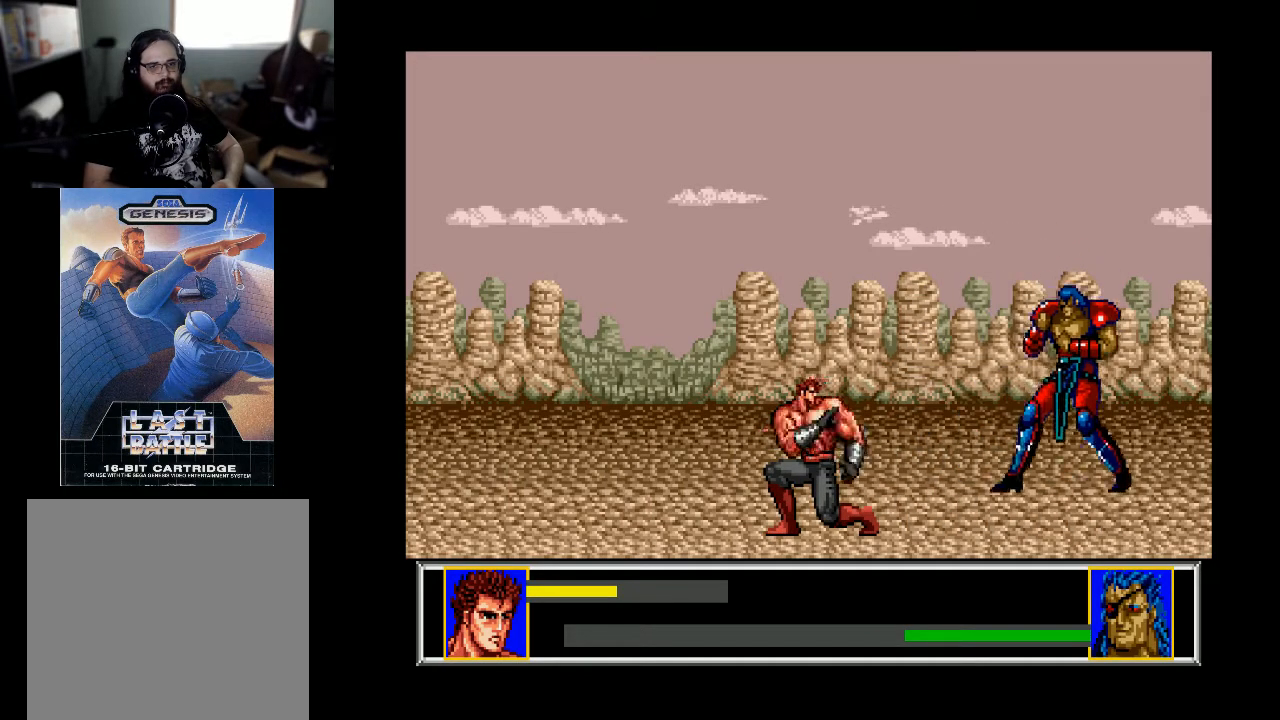
{"buttons": ["X", "DPAD_DOWN"], "right_stick": "center", "events": [[33, "X", "down"], [133, "X", "up"], [433, "X", "down"]]}
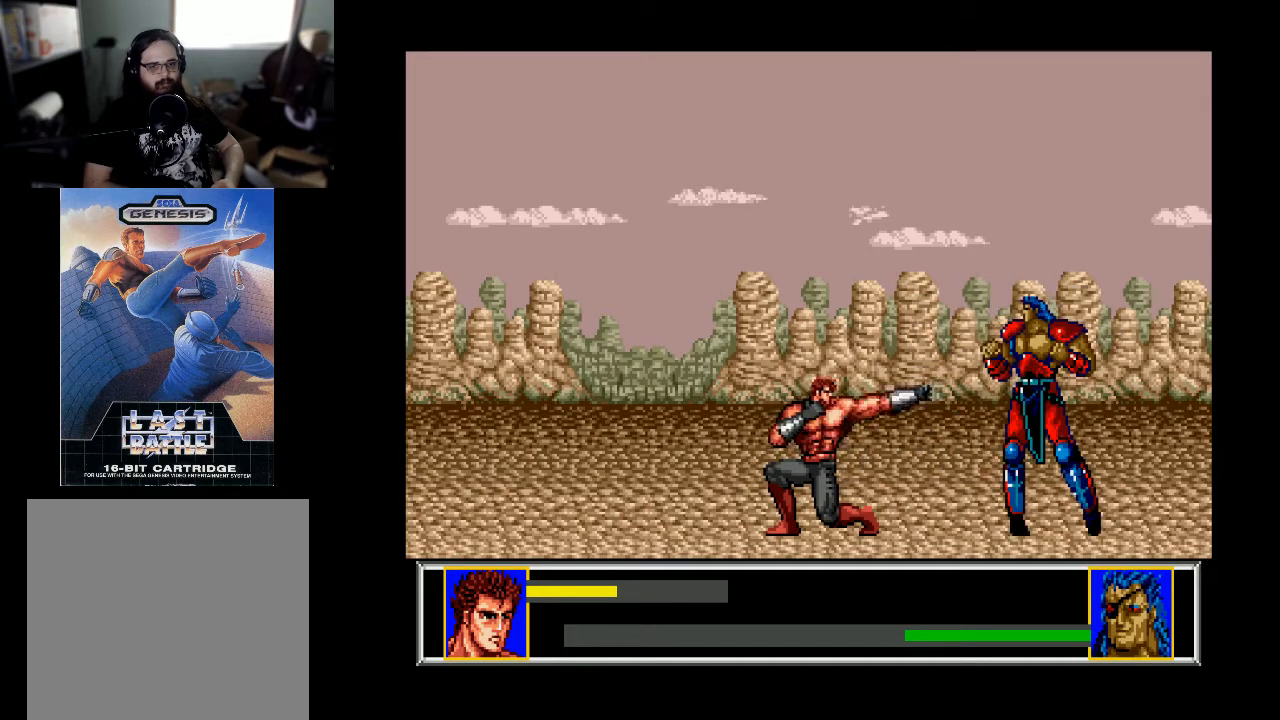
{"buttons": ["X", "DPAD_DOWN"], "right_stick": "center", "events": [[33, "X", "up"], [100, "X", "down"], [200, "X", "up"], [267, "X", "down"], [367, "X", "up"], [433, "X", "down"]]}
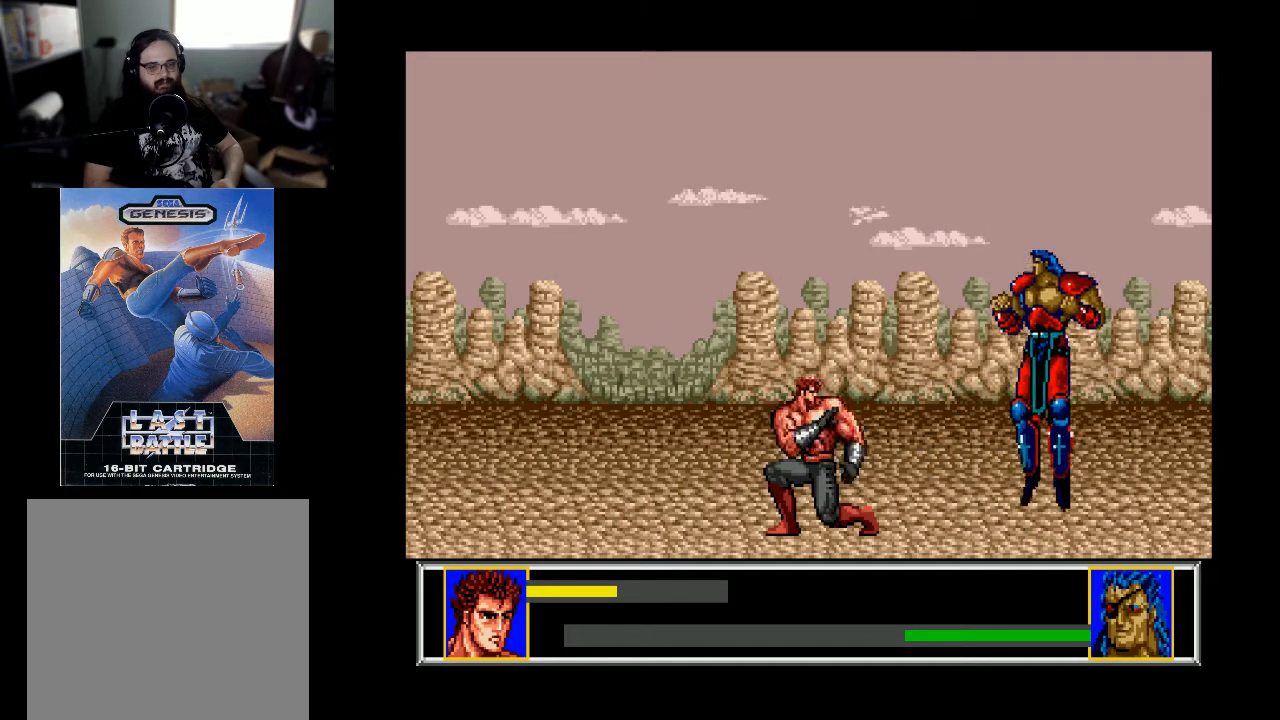
{"buttons": ["DPAD_DOWN"], "right_stick": "center", "events": [[33, "X", "up"], [100, "X", "down"], [200, "X", "up"], [233, "X", "down"], [333, "X", "up"], [433, "X", "down"], [500, "X", "up"]]}
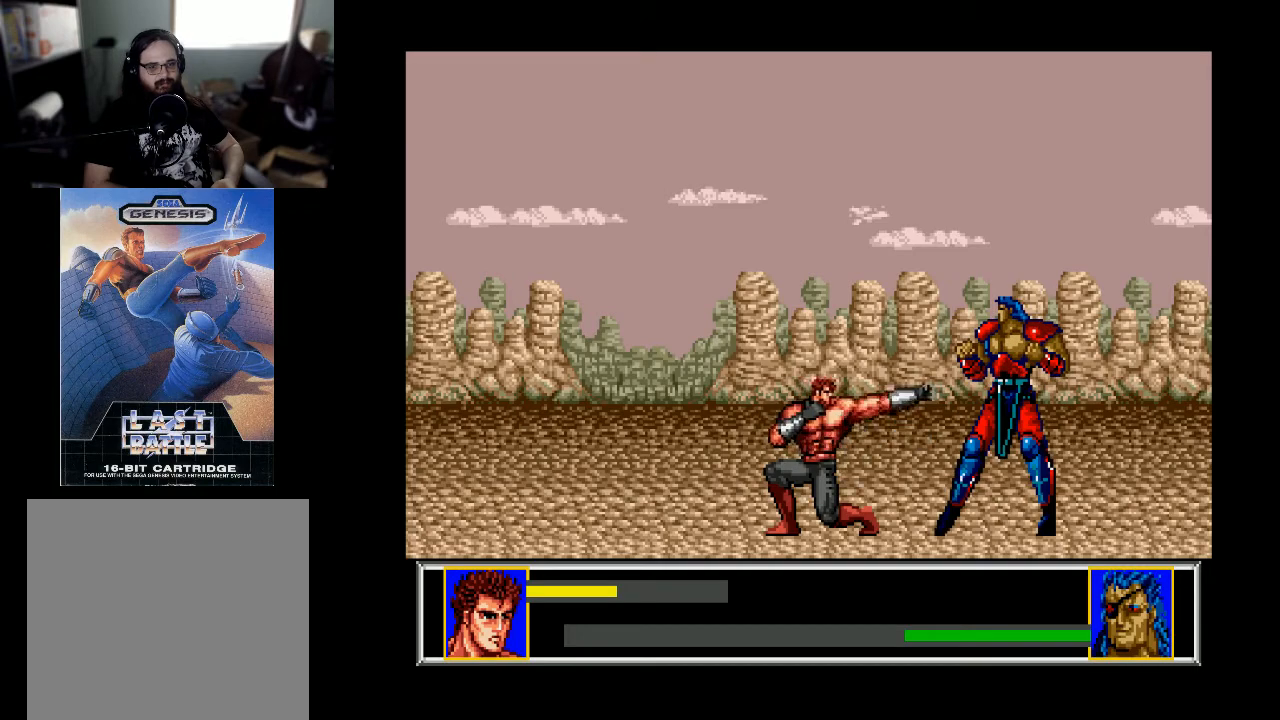
{"buttons": ["DPAD_DOWN"], "right_stick": "center", "events": [[33, "X", "down"], [133, "X", "up"], [233, "X", "down"], [333, "X", "up"], [400, "X", "down"], [433, "X", "up"]]}
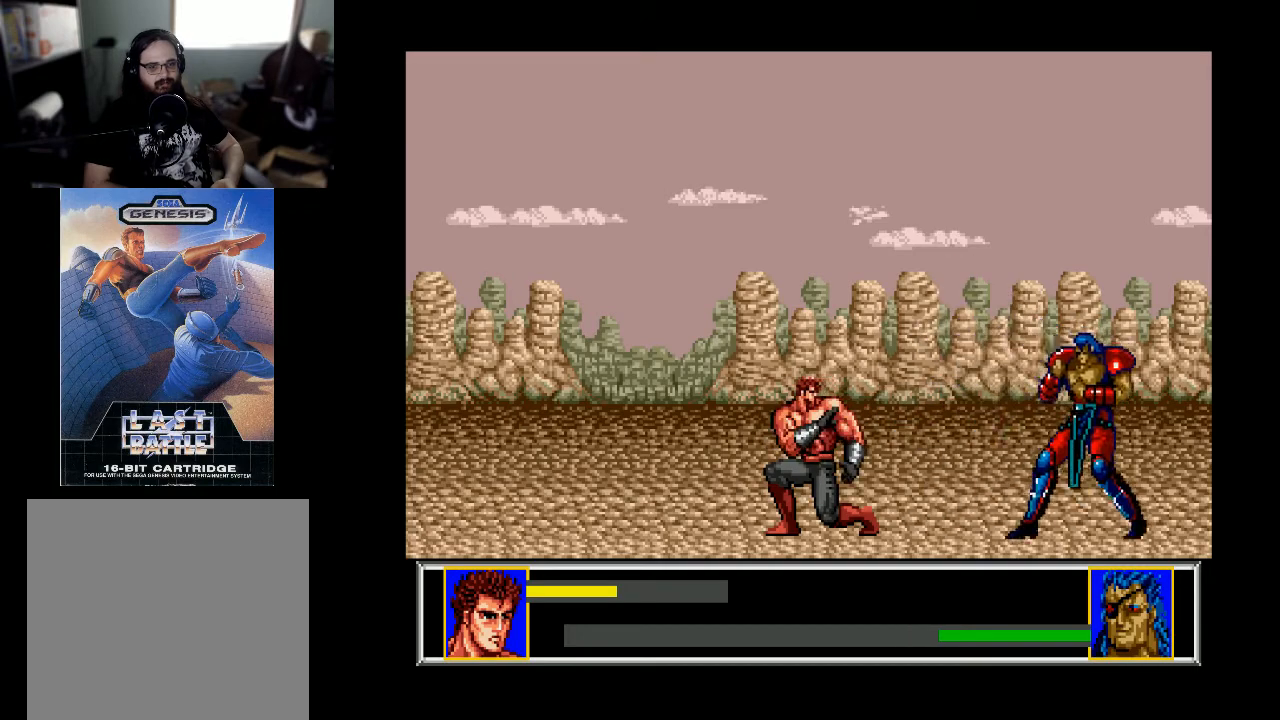
{"buttons": ["DPAD_DOWN"], "right_stick": "center", "events": [[33, "X", "down"], [133, "X", "up"], [200, "X", "down"], [300, "X", "up"], [400, "X", "down"], [467, "X", "up"]]}
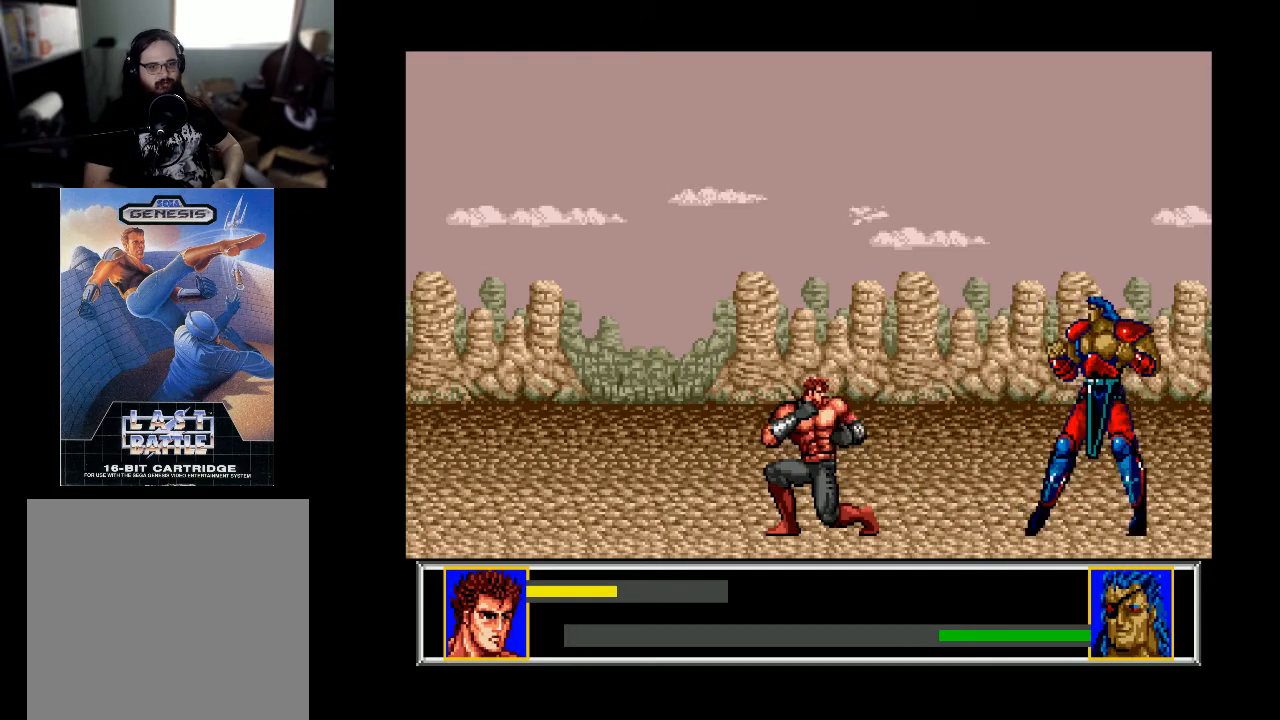
{"buttons": ["DPAD_DOWN"], "right_stick": "center", "events": [[33, "X", "down"], [133, "X", "up"], [200, "X", "down"], [300, "X", "up"], [367, "X", "down"], [467, "X", "up"]]}
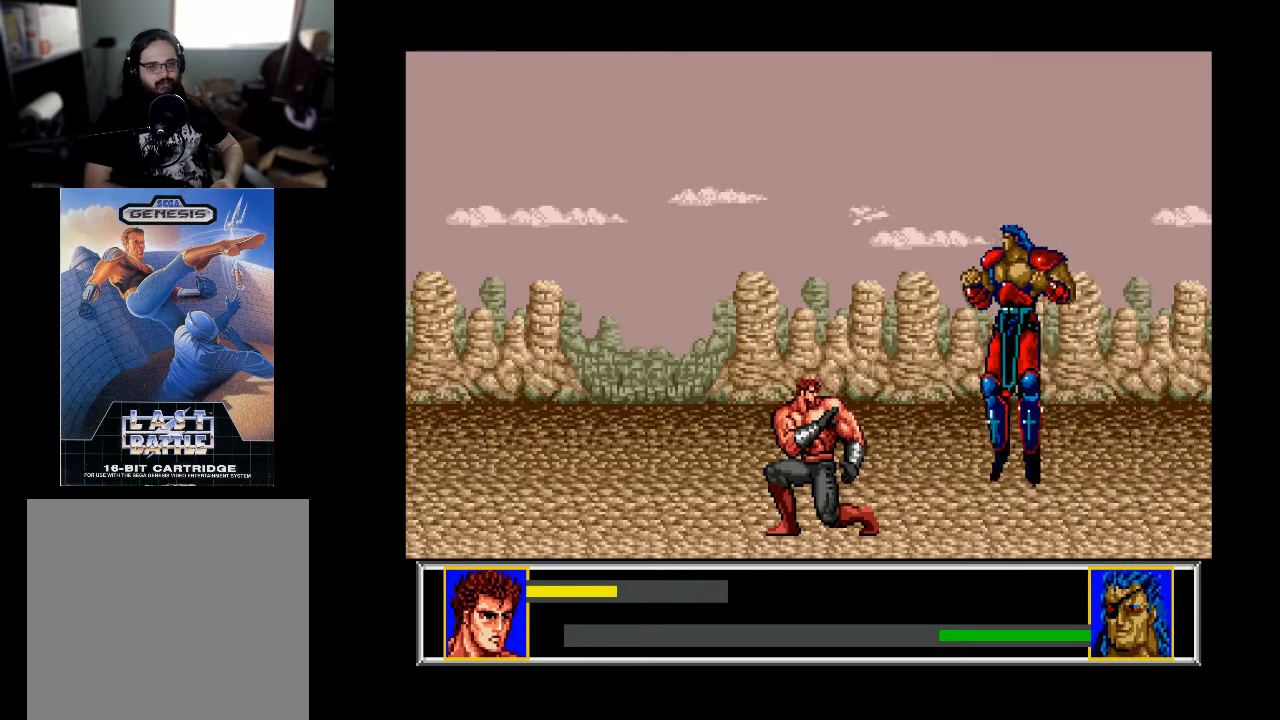
{"buttons": ["X", "DPAD_DOWN"], "right_stick": "center", "events": [[33, "X", "down"], [133, "X", "up"], [200, "X", "down"], [300, "X", "up"], [367, "X", "down"], [467, "X", "up"], [500, "X", "down"]]}
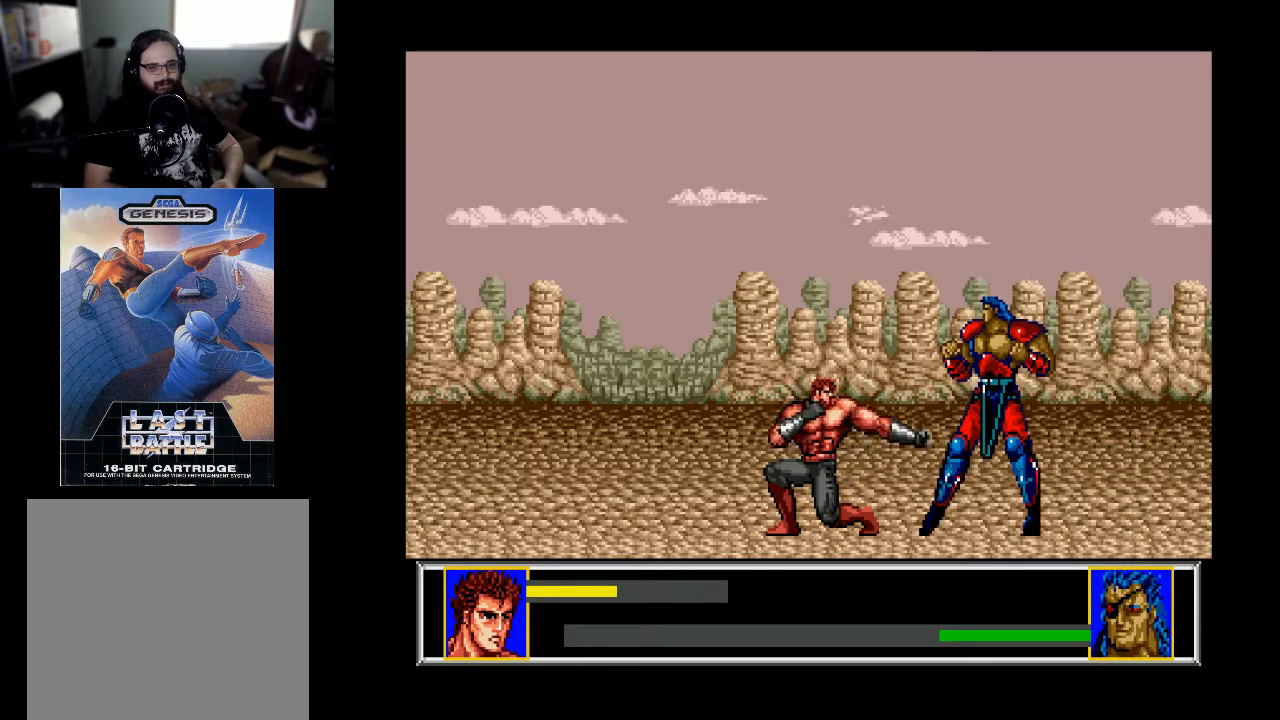
{"buttons": ["X", "DPAD_DOWN"], "right_stick": "center", "events": [[100, "X", "up"], [167, "X", "down"], [267, "X", "up"], [300, "X", "down"], [400, "X", "up"], [500, "X", "down"]]}
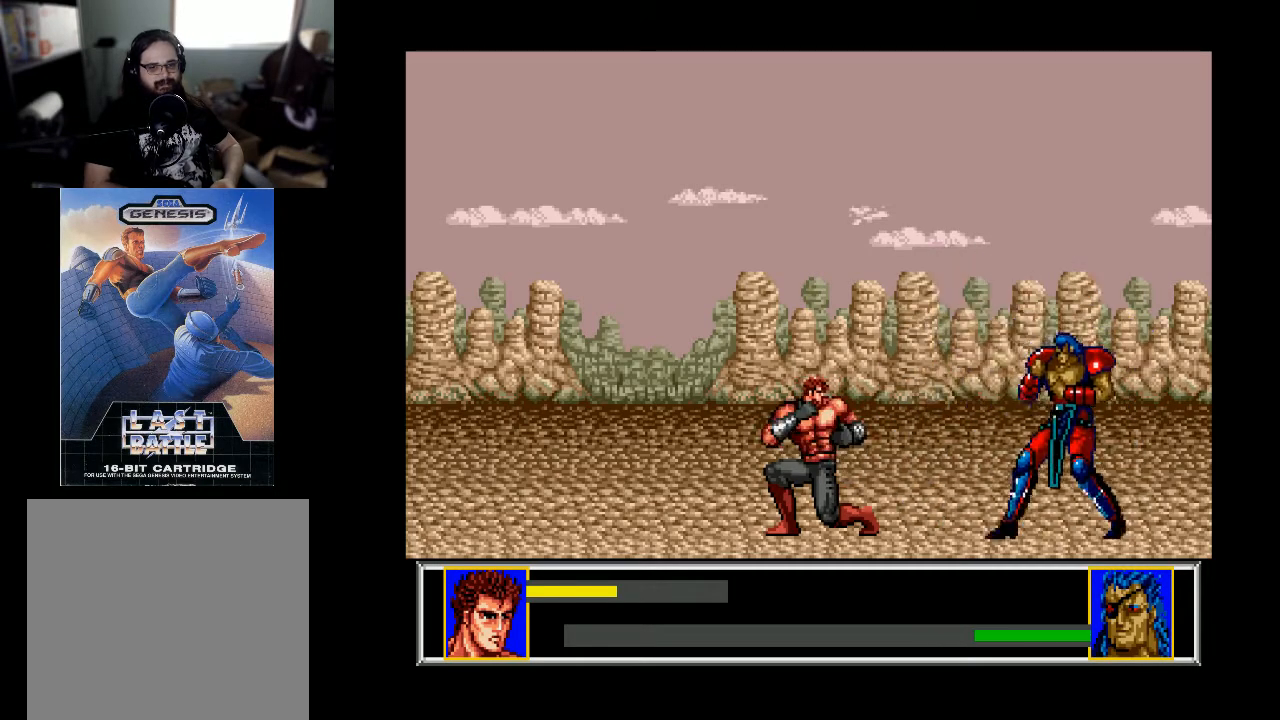
{"buttons": ["X", "DPAD_DOWN"], "right_stick": "center", "events": [[100, "X", "up"], [200, "X", "down"], [267, "X", "up"], [367, "X", "down"], [467, "X", "up"], [500, "X", "down"]]}
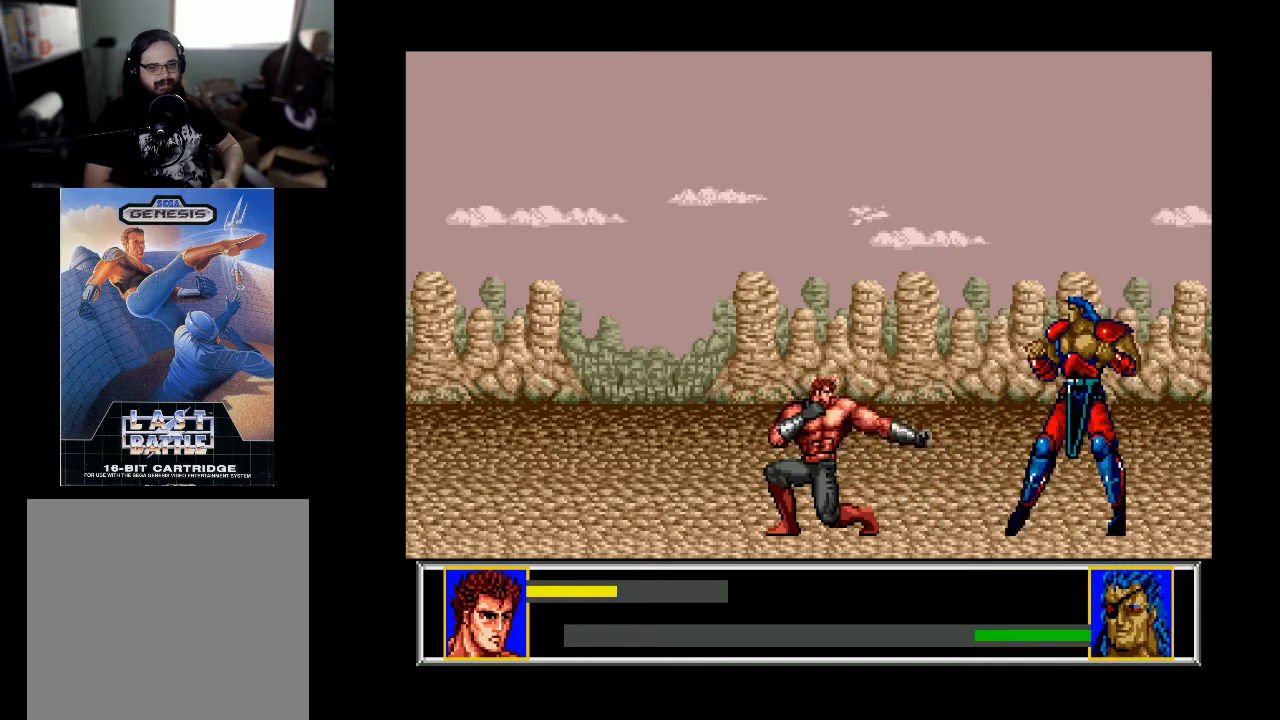
{"buttons": ["DPAD_DOWN"], "right_stick": "center", "events": [[100, "X", "up"], [167, "X", "down"], [267, "X", "up"], [367, "X", "down"], [433, "X", "up"]]}
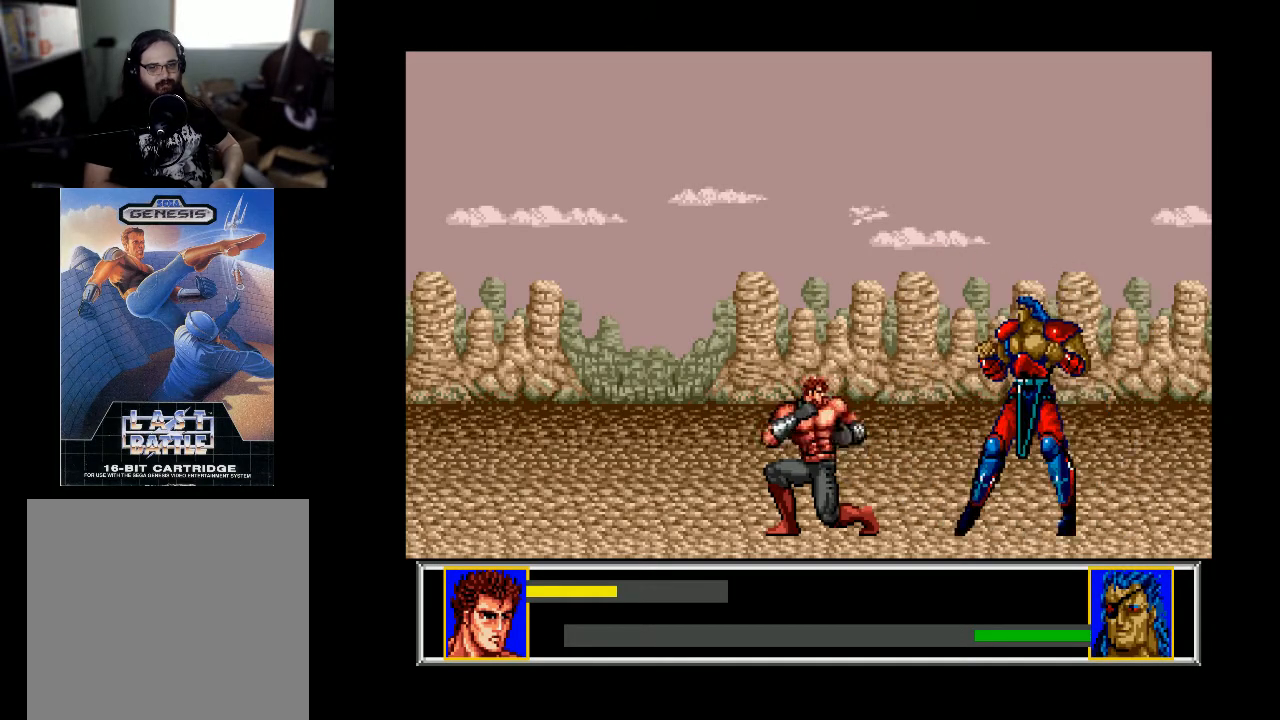
{"buttons": ["DPAD_DOWN"], "right_stick": "center", "events": [[33, "X", "down"], [100, "X", "up"], [167, "X", "down"], [267, "X", "up"], [367, "X", "down"], [433, "X", "up"]]}
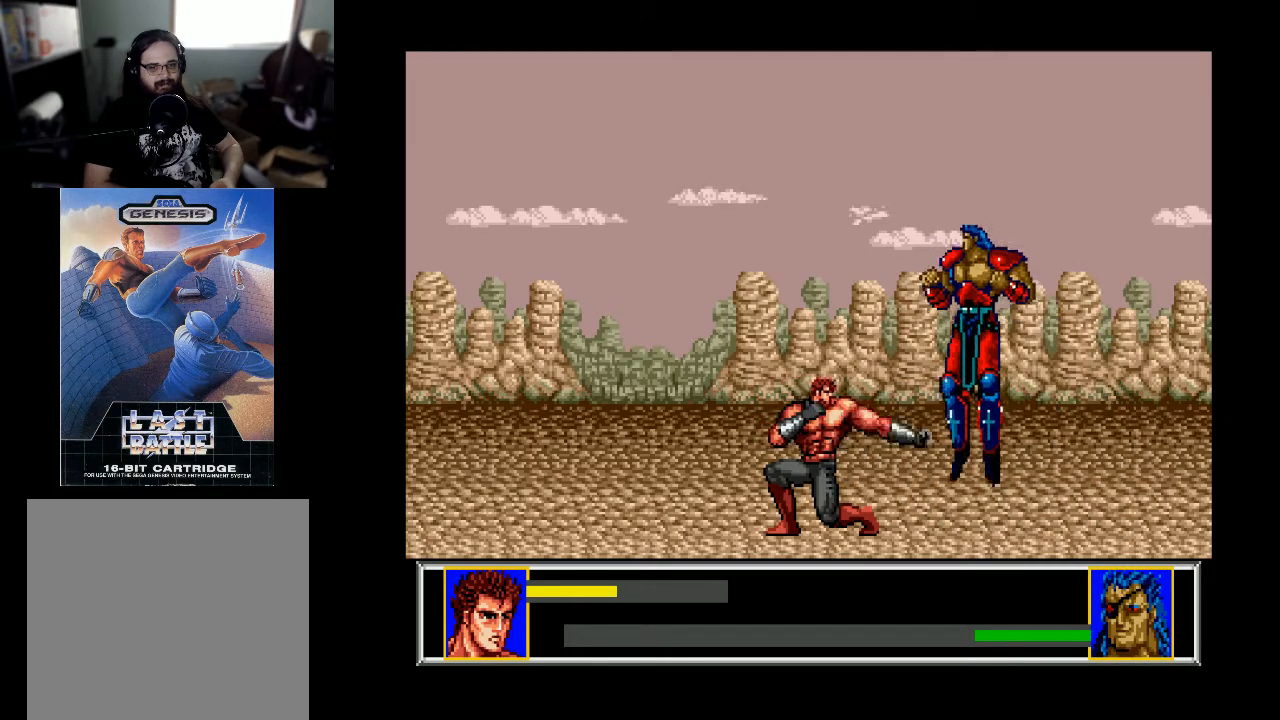
{"buttons": ["DPAD_DOWN"], "right_stick": "center", "events": [[33, "X", "down"], [67, "X", "up"], [167, "X", "down"], [267, "X", "up"], [367, "X", "down"], [433, "X", "up"]]}
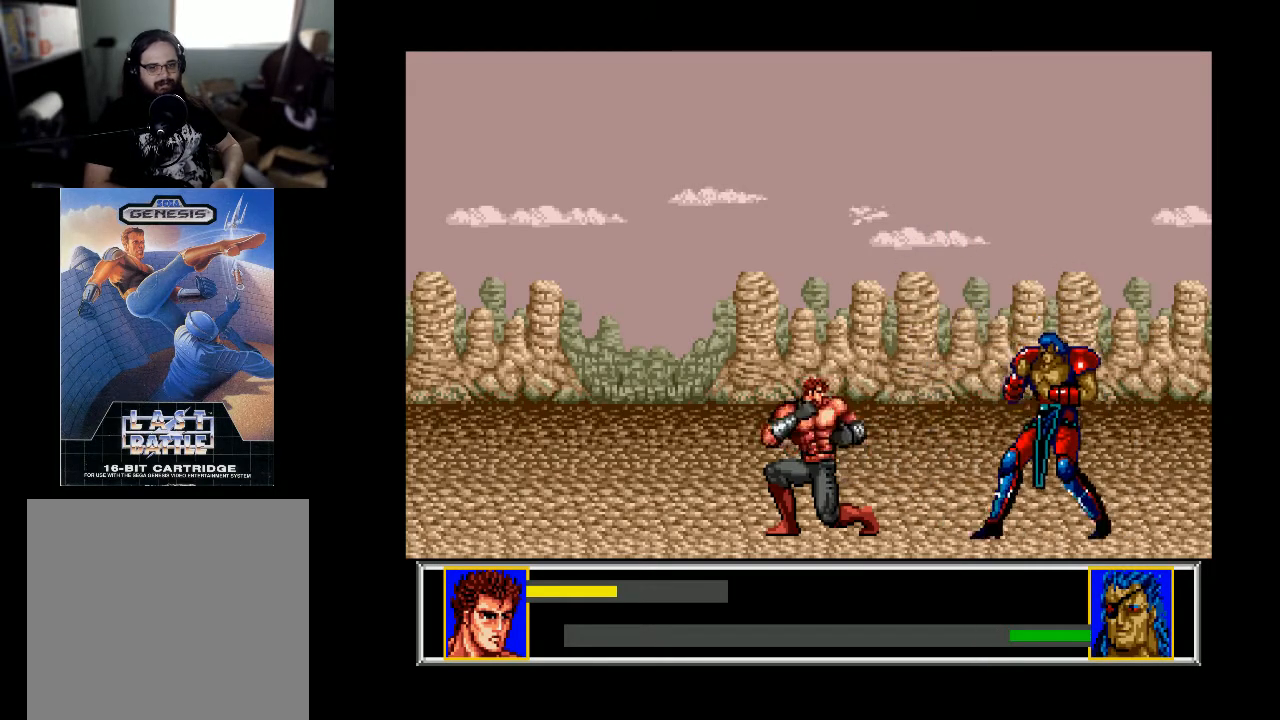
{"buttons": ["DPAD_DOWN"], "right_stick": "center", "events": [[33, "X", "down"], [67, "X", "up"], [167, "X", "down"], [300, "X", "up"], [367, "X", "down"], [433, "X", "up"]]}
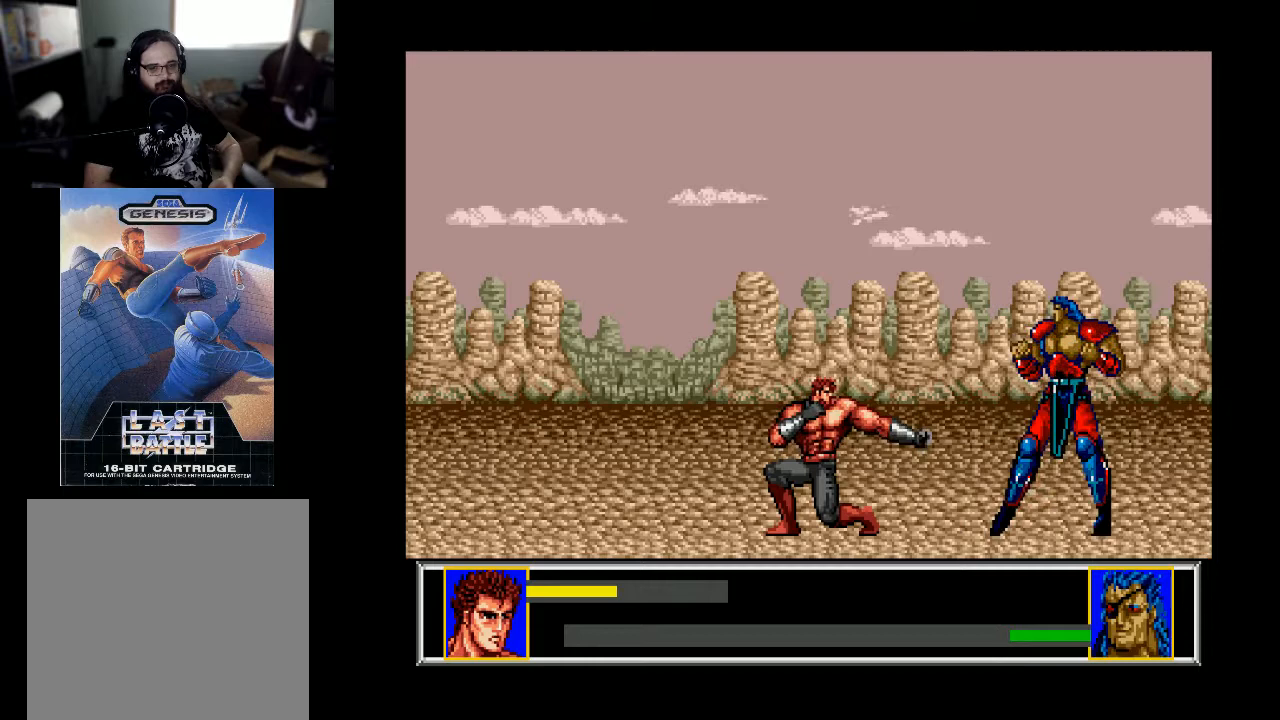
{"buttons": ["DPAD_DOWN"], "right_stick": "center", "events": [[33, "X", "down"], [100, "X", "up"], [200, "X", "down"], [267, "X", "up"], [367, "X", "down"], [467, "X", "up"]]}
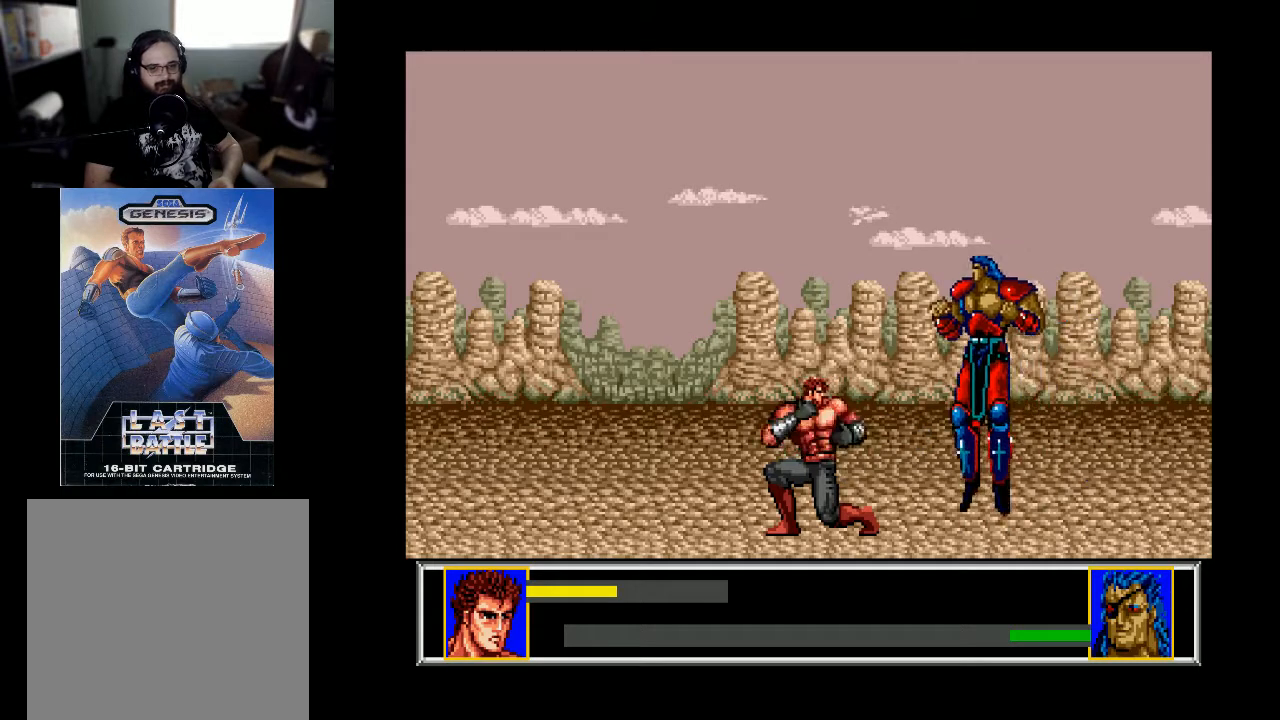
{"buttons": ["DPAD_DOWN"], "right_stick": "center", "events": [[33, "X", "down"], [133, "X", "up"], [200, "X", "down"], [300, "X", "up"], [333, "X", "down"], [433, "X", "up"]]}
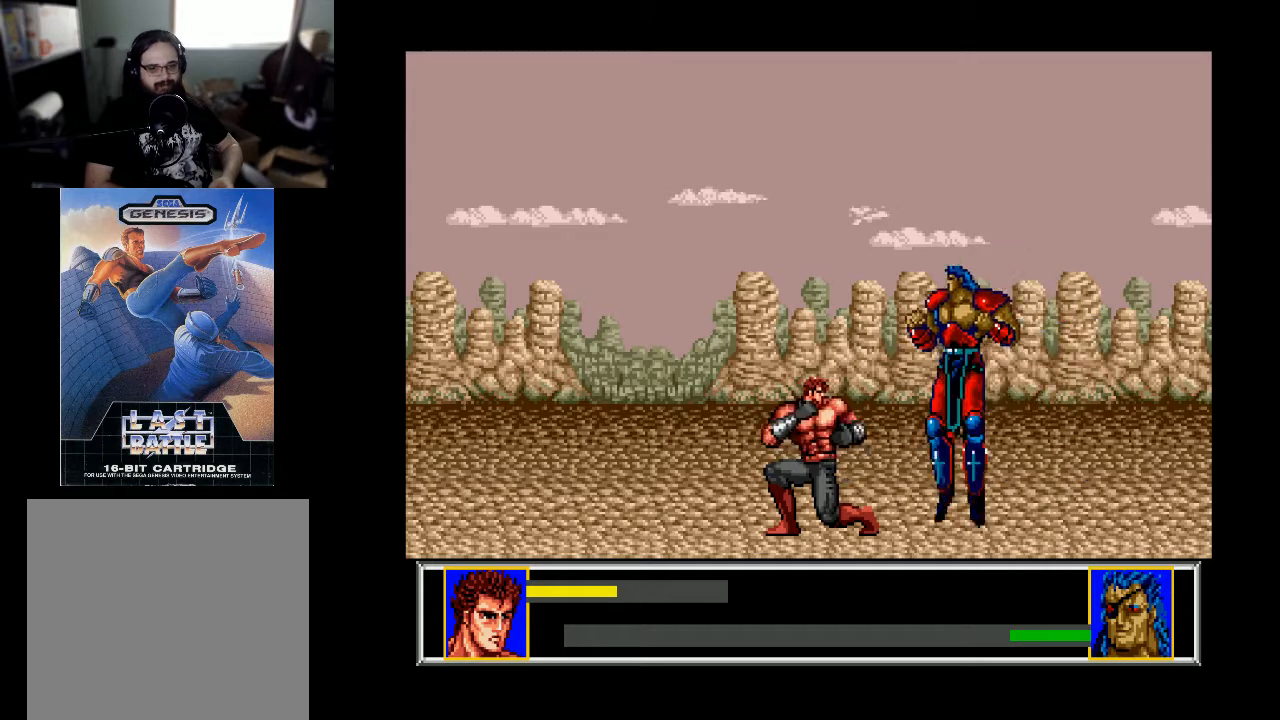
{"buttons": ["DPAD_DOWN"], "right_stick": "center", "events": [[33, "X", "down"], [133, "X", "up"], [200, "X", "down"], [300, "X", "up"], [400, "X", "down"], [467, "X", "up"]]}
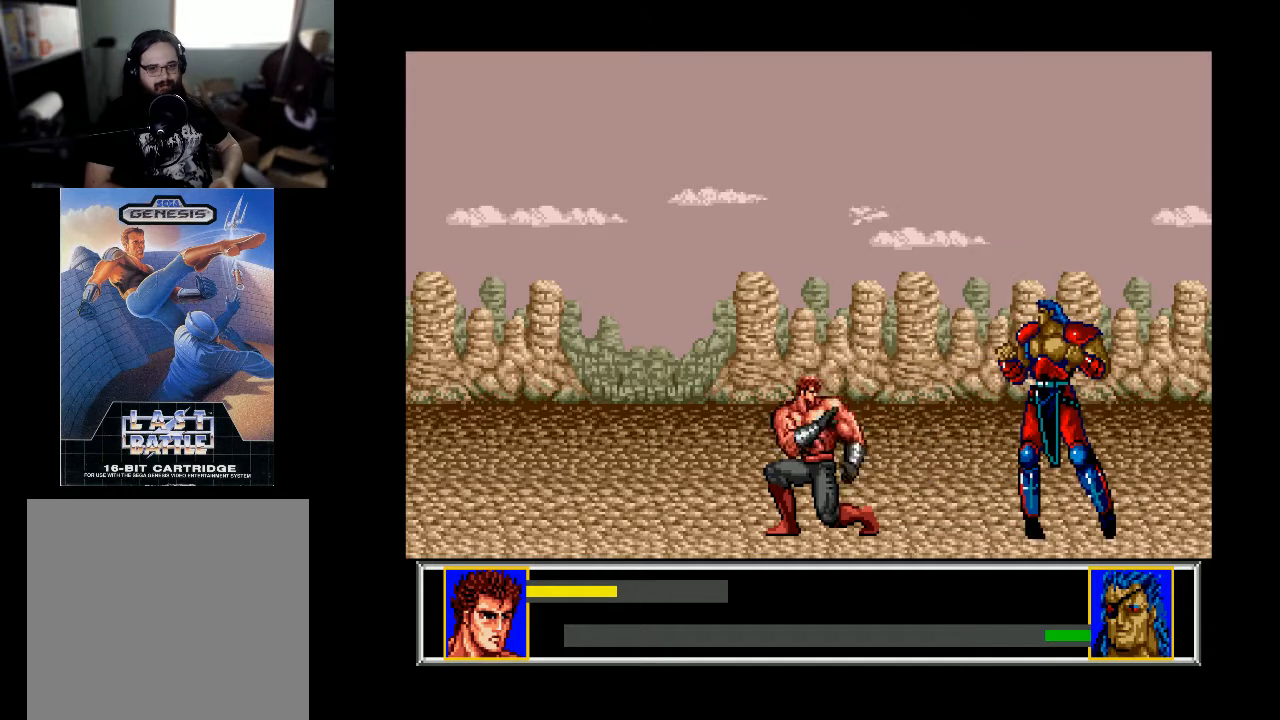
{"buttons": ["DPAD_DOWN"], "right_stick": "center", "events": [[67, "X", "down"], [133, "X", "up"], [233, "X", "down"], [300, "X", "up"], [400, "X", "down"], [500, "X", "up"]]}
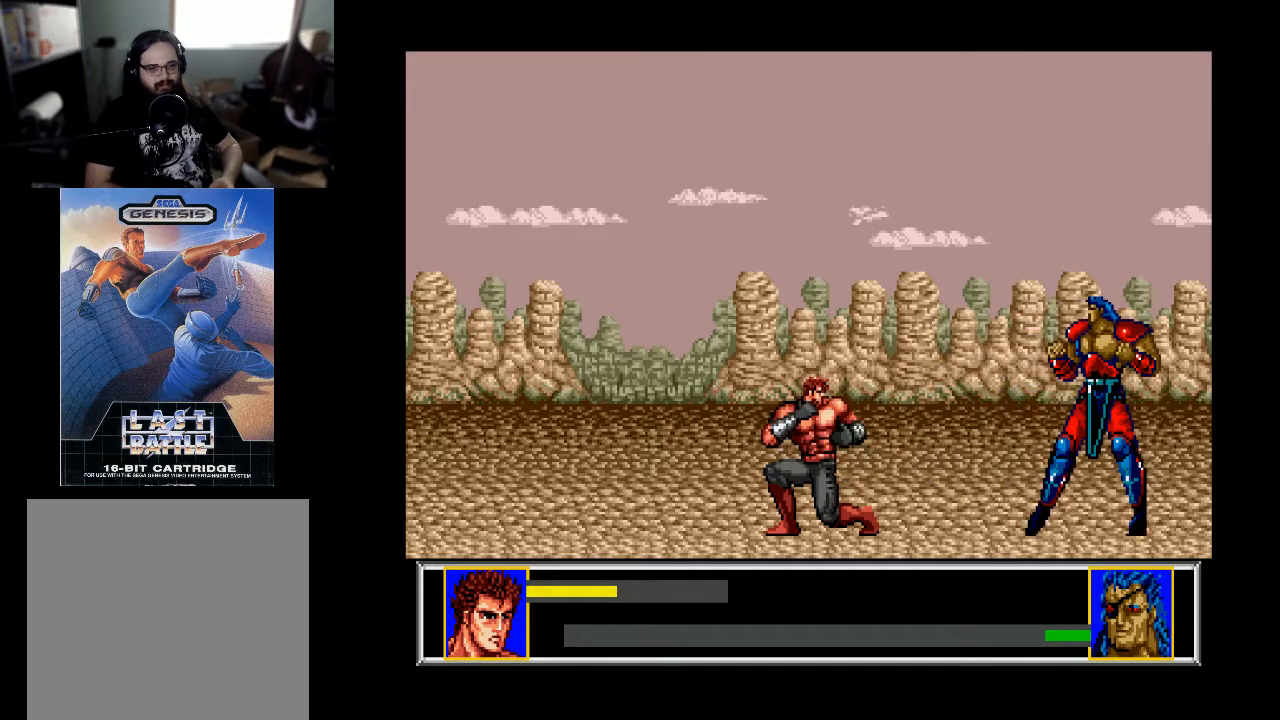
{"buttons": ["DPAD_DOWN"], "right_stick": "center", "events": [[67, "X", "down"], [167, "X", "up"], [233, "X", "down"], [300, "X", "up"], [400, "X", "down"], [500, "X", "up"]]}
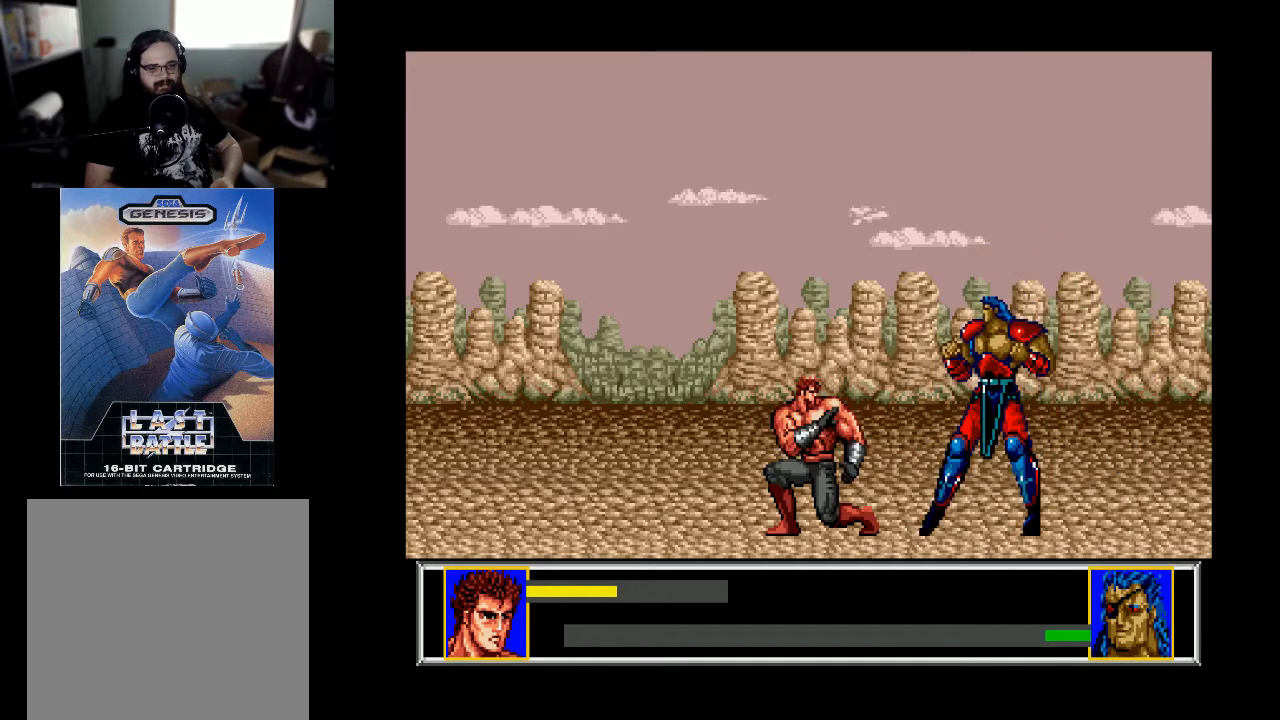
{"buttons": ["DPAD_DOWN"], "right_stick": "center", "events": [[100, "X", "down"], [167, "X", "up"], [233, "X", "down"], [300, "X", "up"], [433, "X", "down"], [500, "X", "up"]]}
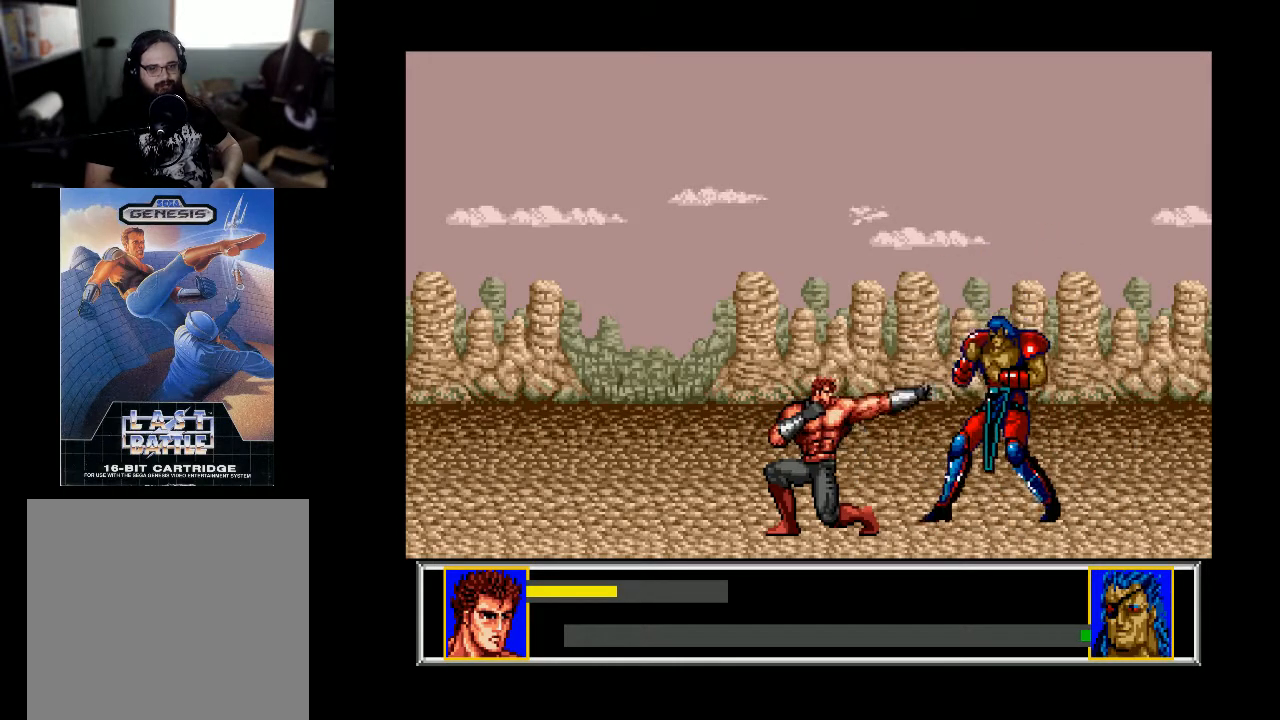
{"buttons": ["X", "DPAD_DOWN"], "right_stick": "center", "events": [[67, "X", "down"], [167, "X", "up"], [267, "X", "down"], [333, "X", "up"], [433, "X", "down"]]}
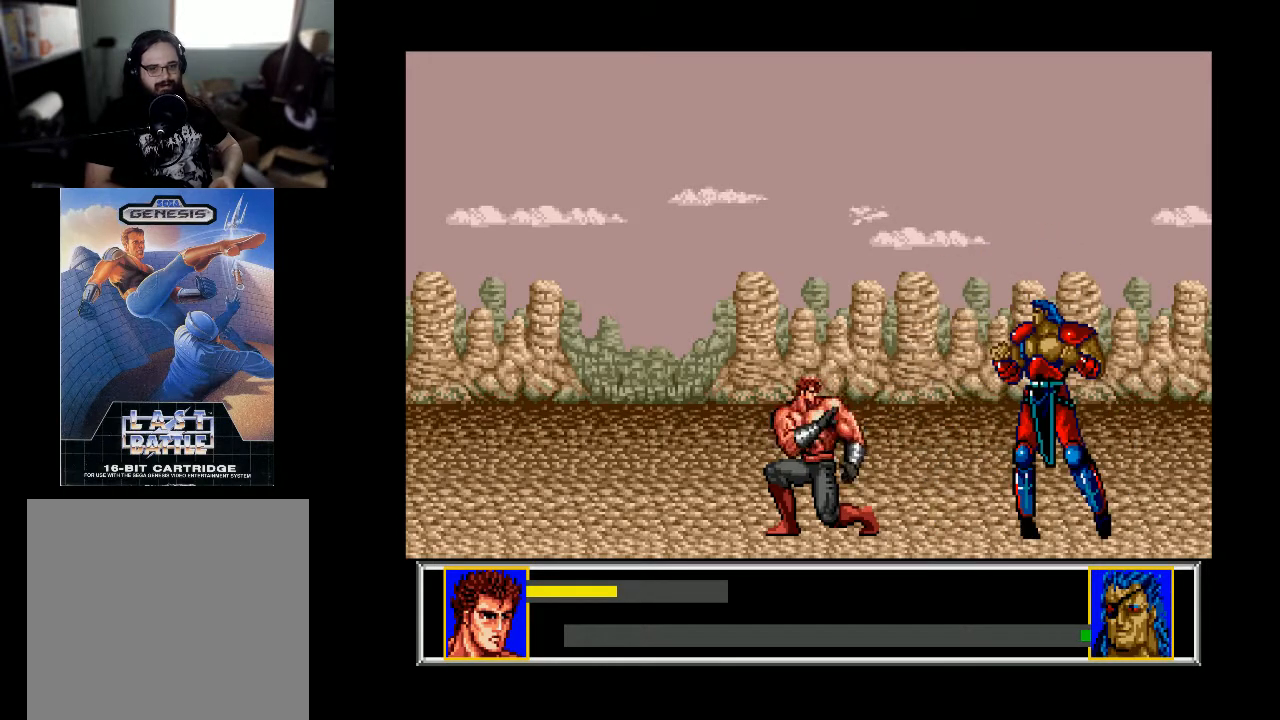
{"buttons": ["X", "DPAD_DOWN"], "right_stick": "center", "events": [[33, "X", "up"], [100, "X", "down"], [200, "X", "up"], [267, "X", "down"], [367, "X", "up"], [433, "X", "down"]]}
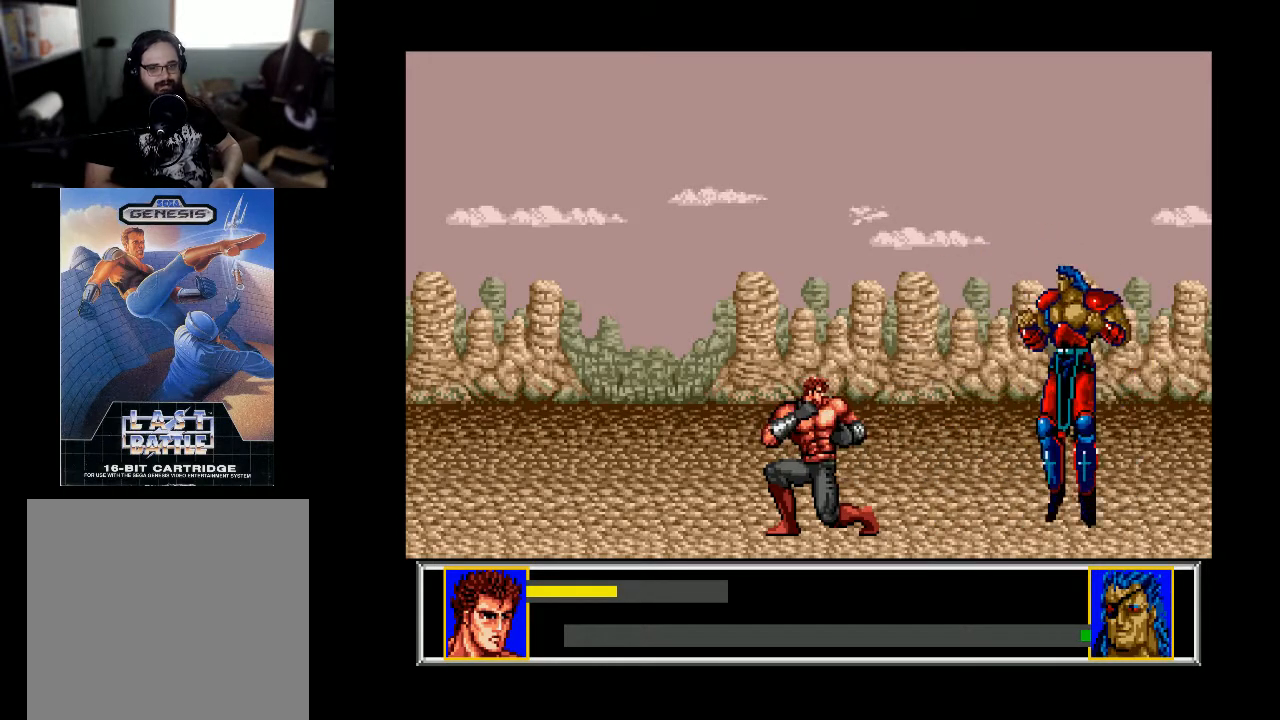
{"buttons": ["X", "DPAD_DOWN"], "right_stick": "center", "events": [[67, "X", "up"], [133, "X", "down"], [233, "X", "up"], [267, "X", "down"], [367, "X", "up"], [500, "X", "down"]]}
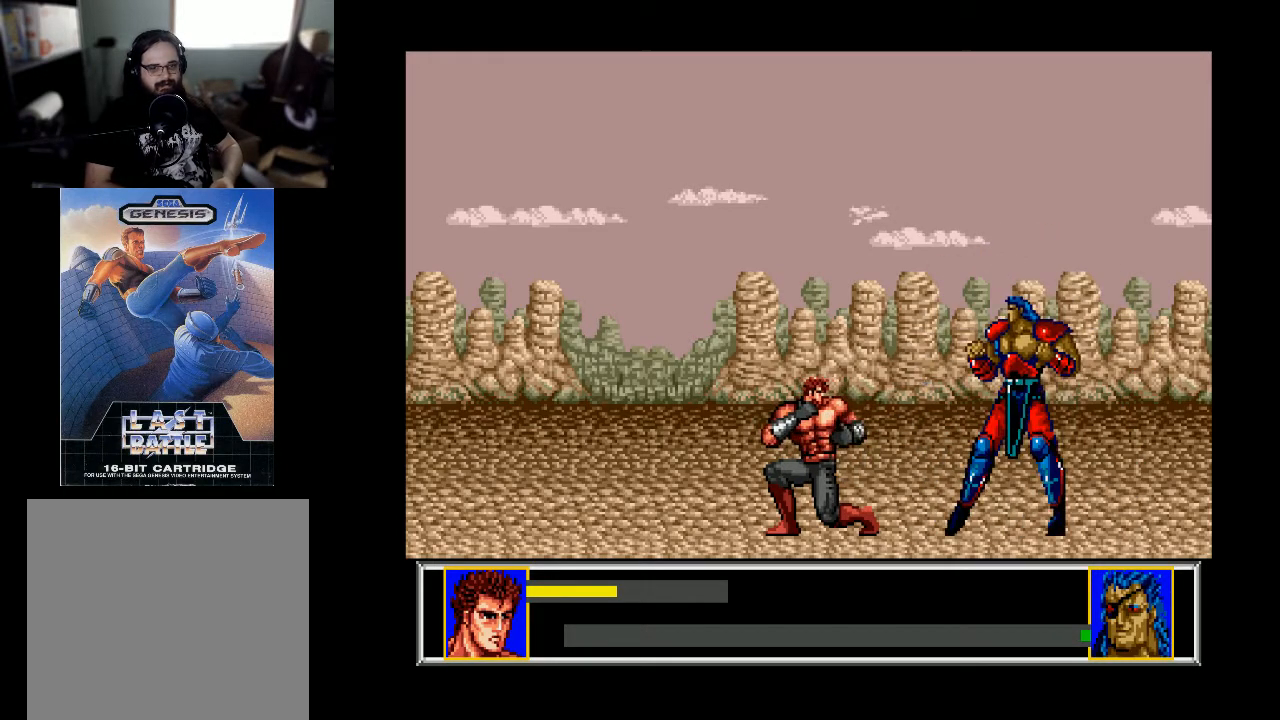
{"buttons": ["X", "DPAD_DOWN"], "right_stick": "center", "events": [[67, "X", "up"], [167, "X", "down"], [267, "X", "up"], [333, "X", "down"], [433, "X", "up"], [500, "X", "down"]]}
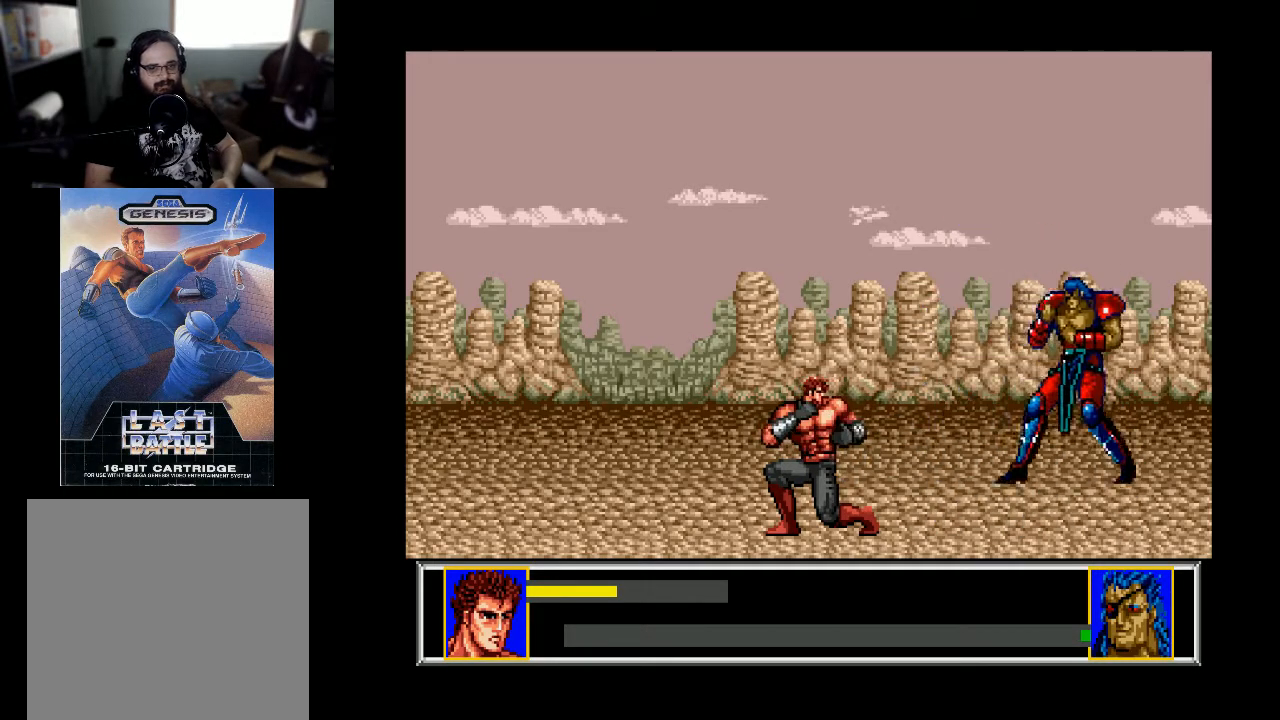
{"buttons": ["DPAD_DOWN"], "right_stick": "center", "events": [[67, "X", "up"], [200, "X", "down"], [300, "X", "up"], [367, "X", "down"], [467, "X", "up"]]}
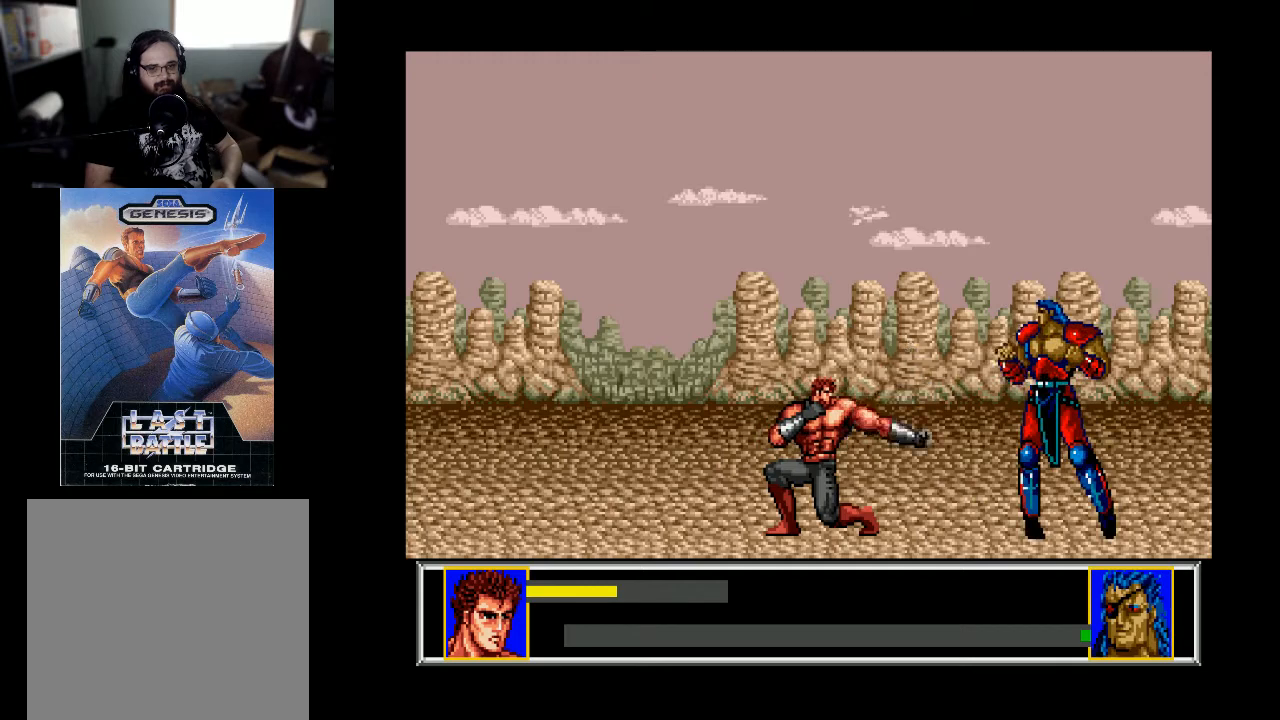
{"buttons": ["DPAD_DOWN"], "right_stick": "center", "events": [[33, "X", "down"], [133, "X", "up"], [233, "X", "down"], [300, "X", "up"], [400, "X", "down"], [500, "X", "up"]]}
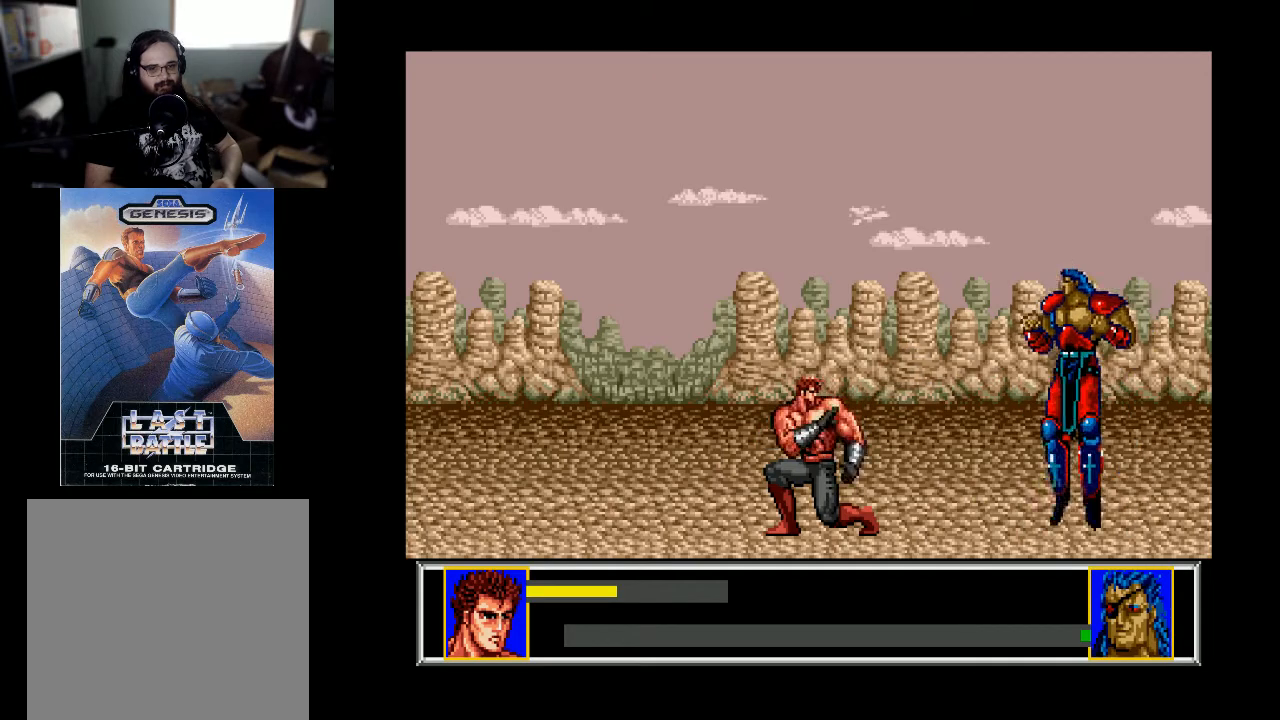
{"buttons": ["X", "DPAD_DOWN"], "right_stick": "center", "events": [[33, "X", "down"], [133, "X", "up"], [233, "X", "down"], [333, "X", "up"], [433, "X", "down"]]}
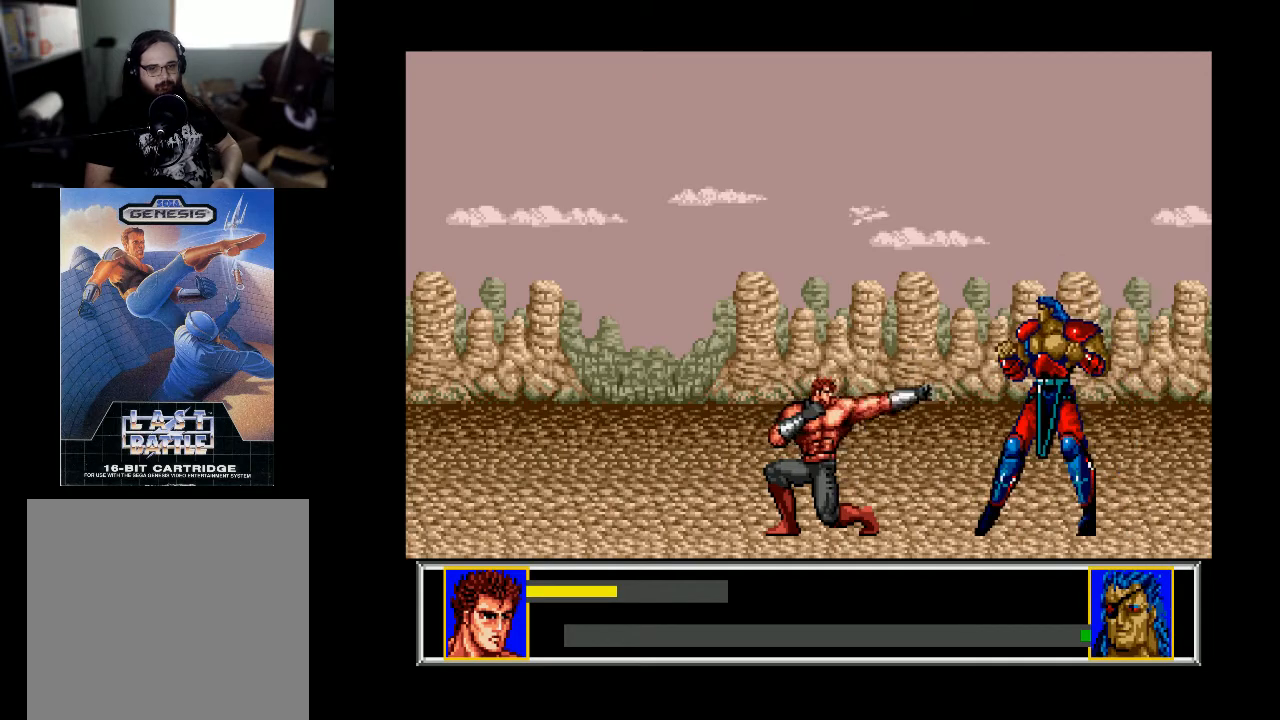
{"buttons": ["X", "DPAD_DOWN"], "right_stick": "center", "events": [[33, "X", "up"], [100, "X", "down"], [200, "X", "up"], [300, "X", "down"], [333, "X", "up"], [433, "X", "down"]]}
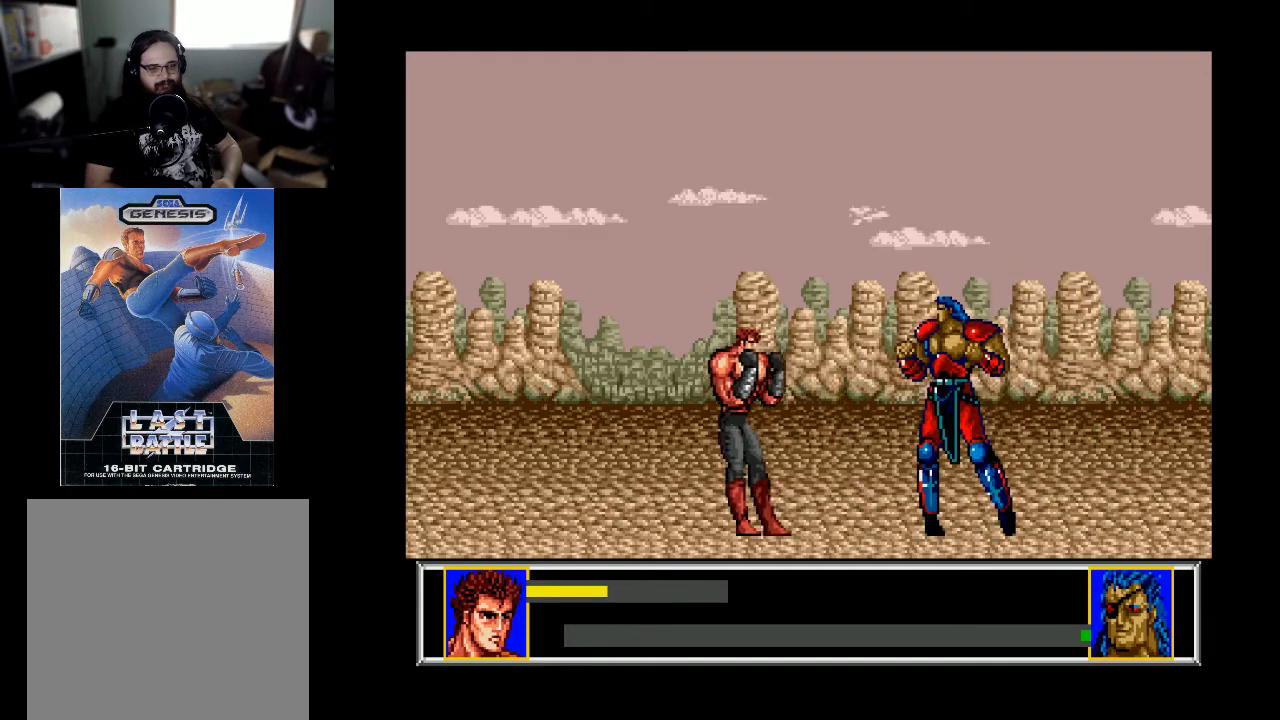
{"buttons": ["DPAD_DOWN"], "right_stick": "center", "events": [[67, "X", "up"], [133, "X", "down"], [233, "X", "up"], [300, "X", "down"], [400, "X", "up"]]}
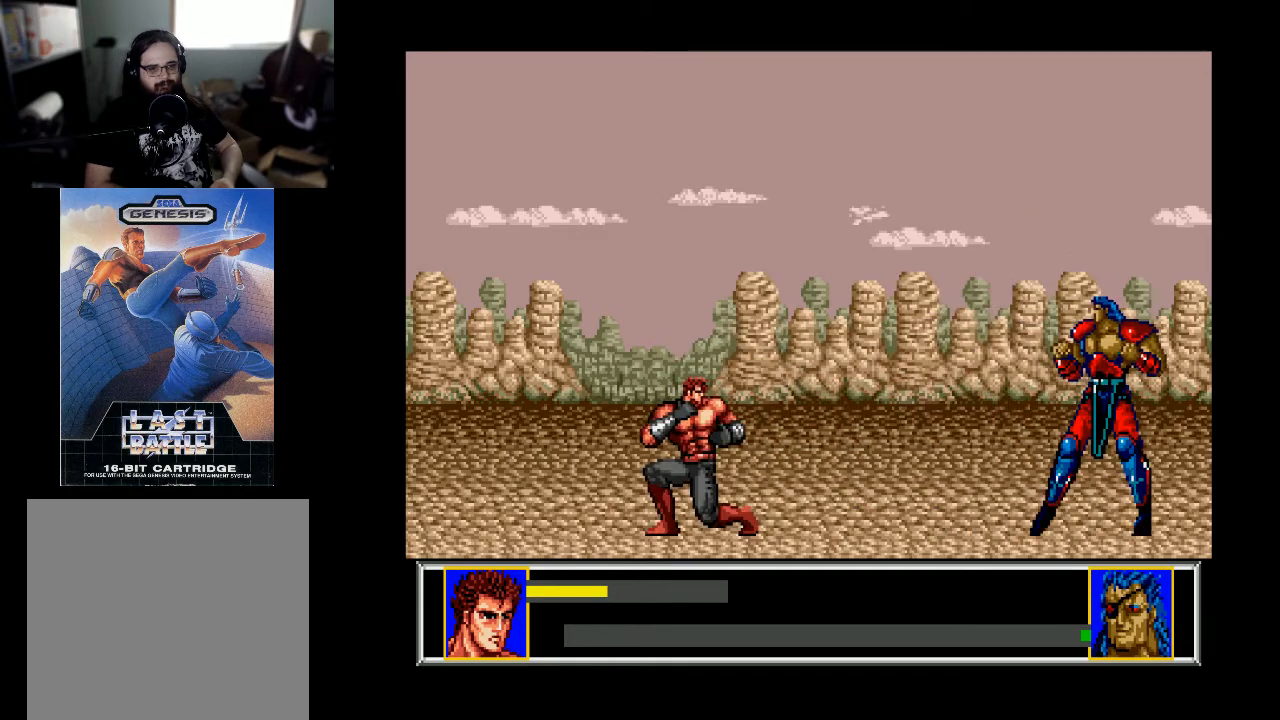
{"buttons": ["DPAD_DOWN"], "right_stick": "center", "events": [[33, "X", "down"], [133, "X", "up"], [333, "X", "down"], [400, "X", "up"]]}